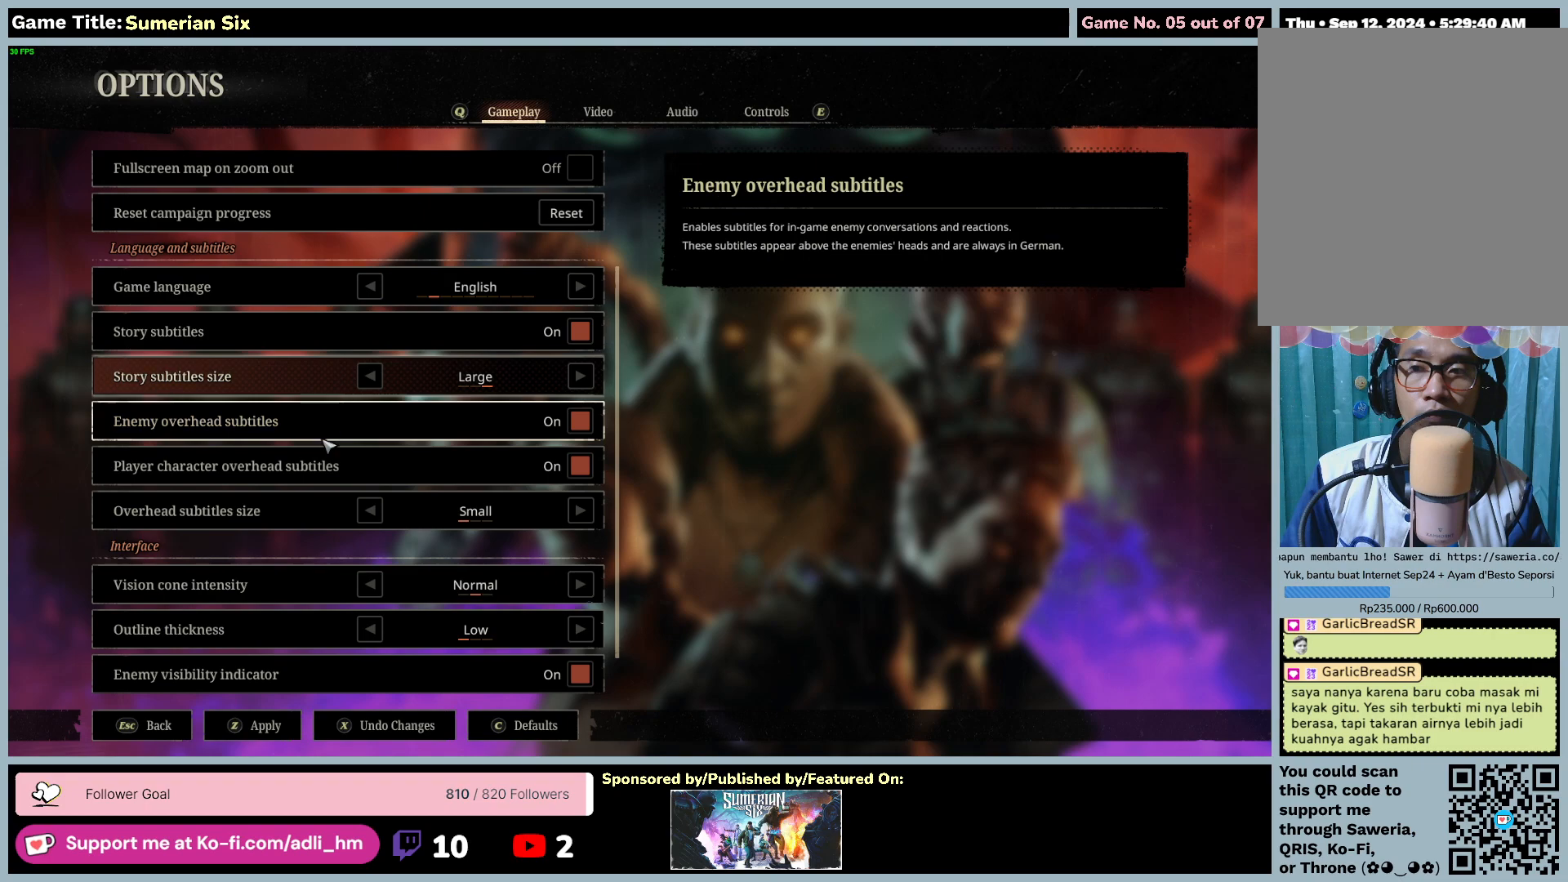
Gameplay with keyboard and mouse; each line is a JSON object with the keys and mouse buttons held at the frame after it. "events" lists presses ("down") and releases ("up") of "0", "1", "2", "3", "4", "5", "6", "7", "8", "9", "a", "alt", "b", "c", "caps_lock", "ctrl", "d", "down", "e", "escape", "f", "f1", "f2", "f3", "f4", "f5", "f6", "f7", "f8", "g", "h", "i", "j", "k", "l", "left", "m", "n", "o", "p", "q", "r", "return", "right", "s", "shift", "space", "t", "tab", "u", "up", "v", "w", "x", "y", "z", "mouse_left", "mouse_wheel" and "mouse_right" between this image and that frame as [ms after this image, input, new state], when the widget could be followed in between. "mouse_left", "mouse_wheel", "mouse_right" = the "left", "wheel", "right" buttons of the "mouse" list. No other keys are recorded. "wheel" means that the mouse wheel is clicked or scrolled. Mouse movement is not recorded.
{"keys": [], "mouse": [], "events": []}
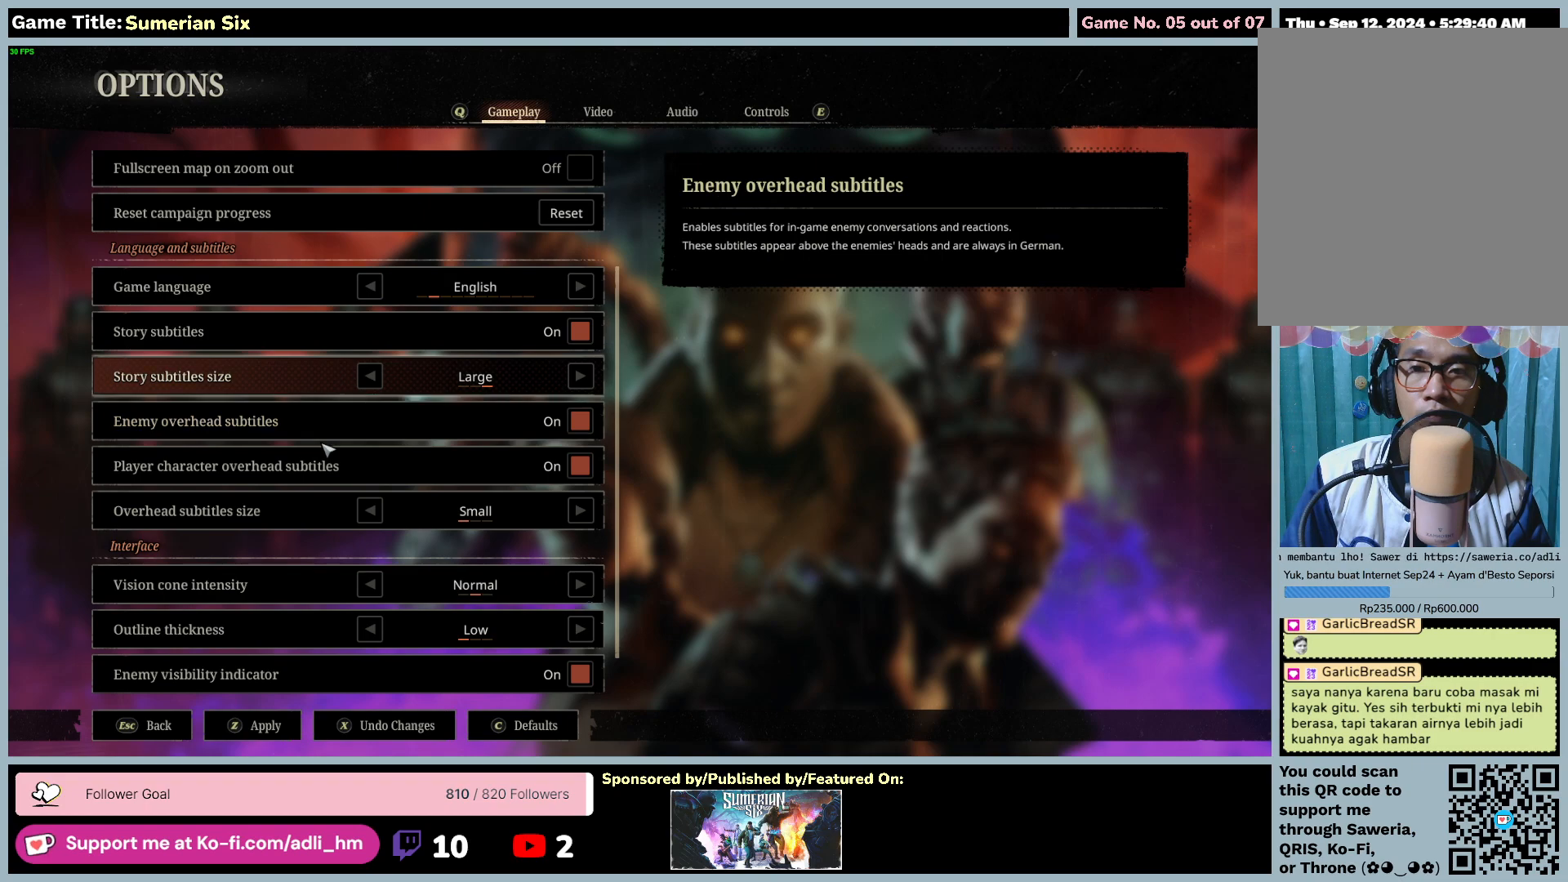
{"keys": [], "mouse": [], "events": []}
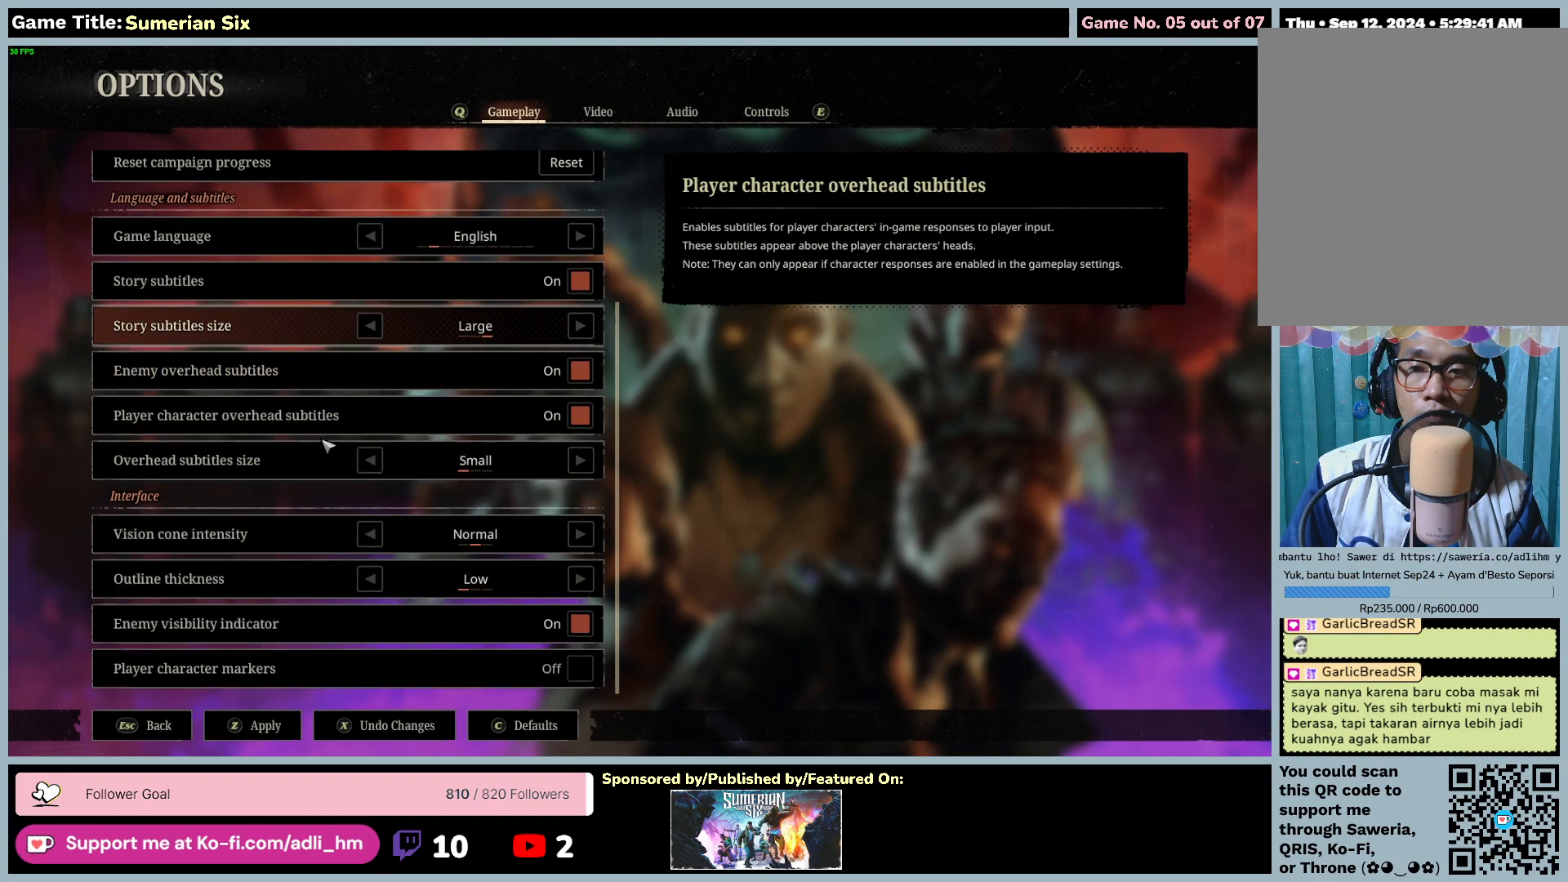
{"keys": [], "mouse": [], "events": []}
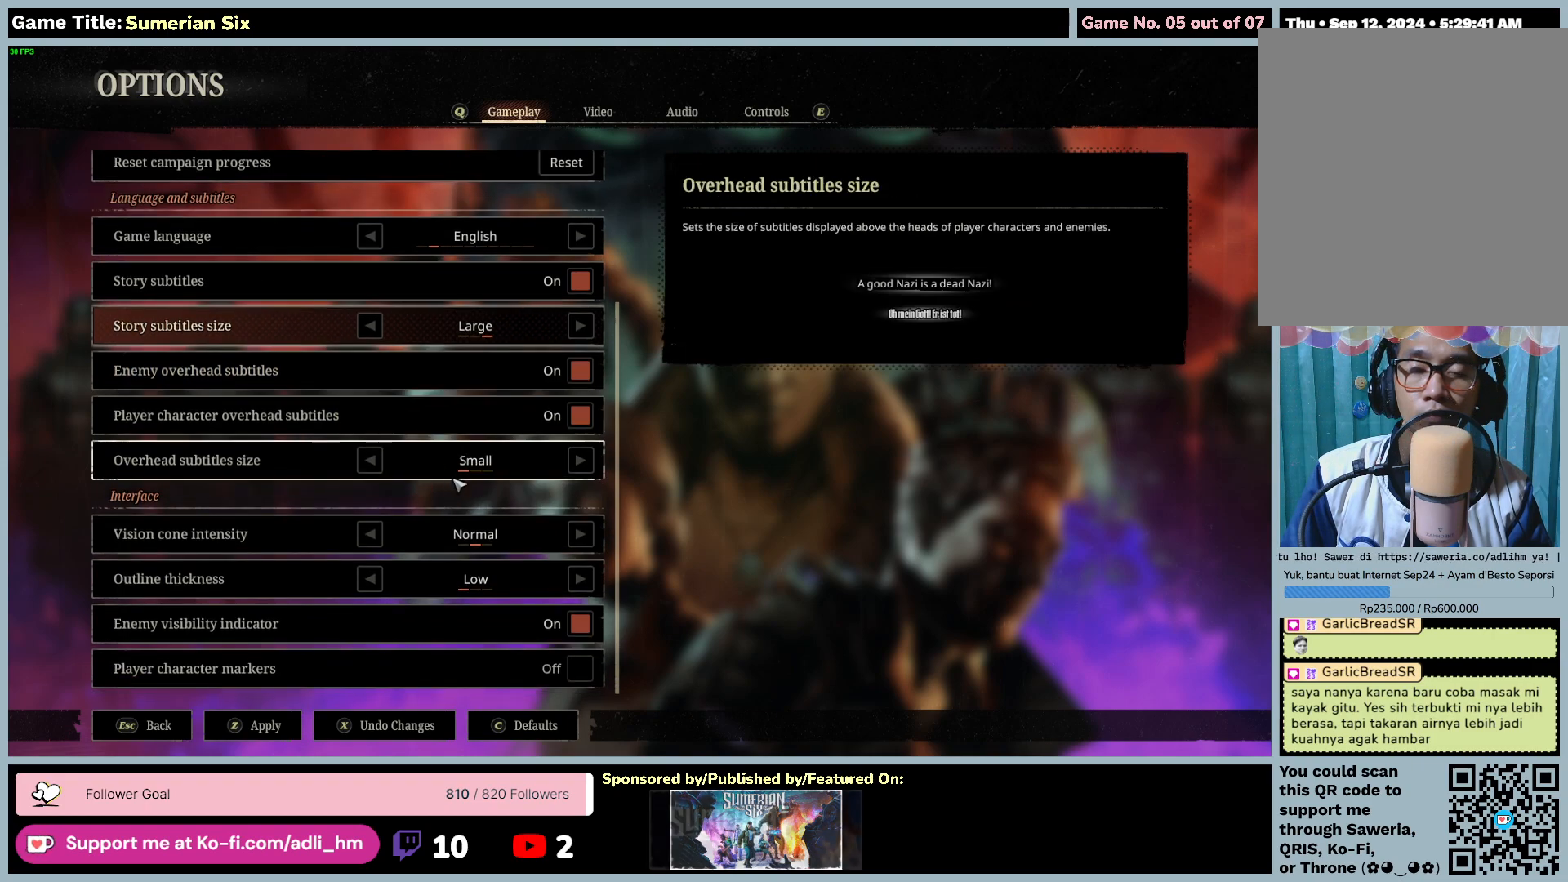
{"keys": [], "mouse": [], "events": []}
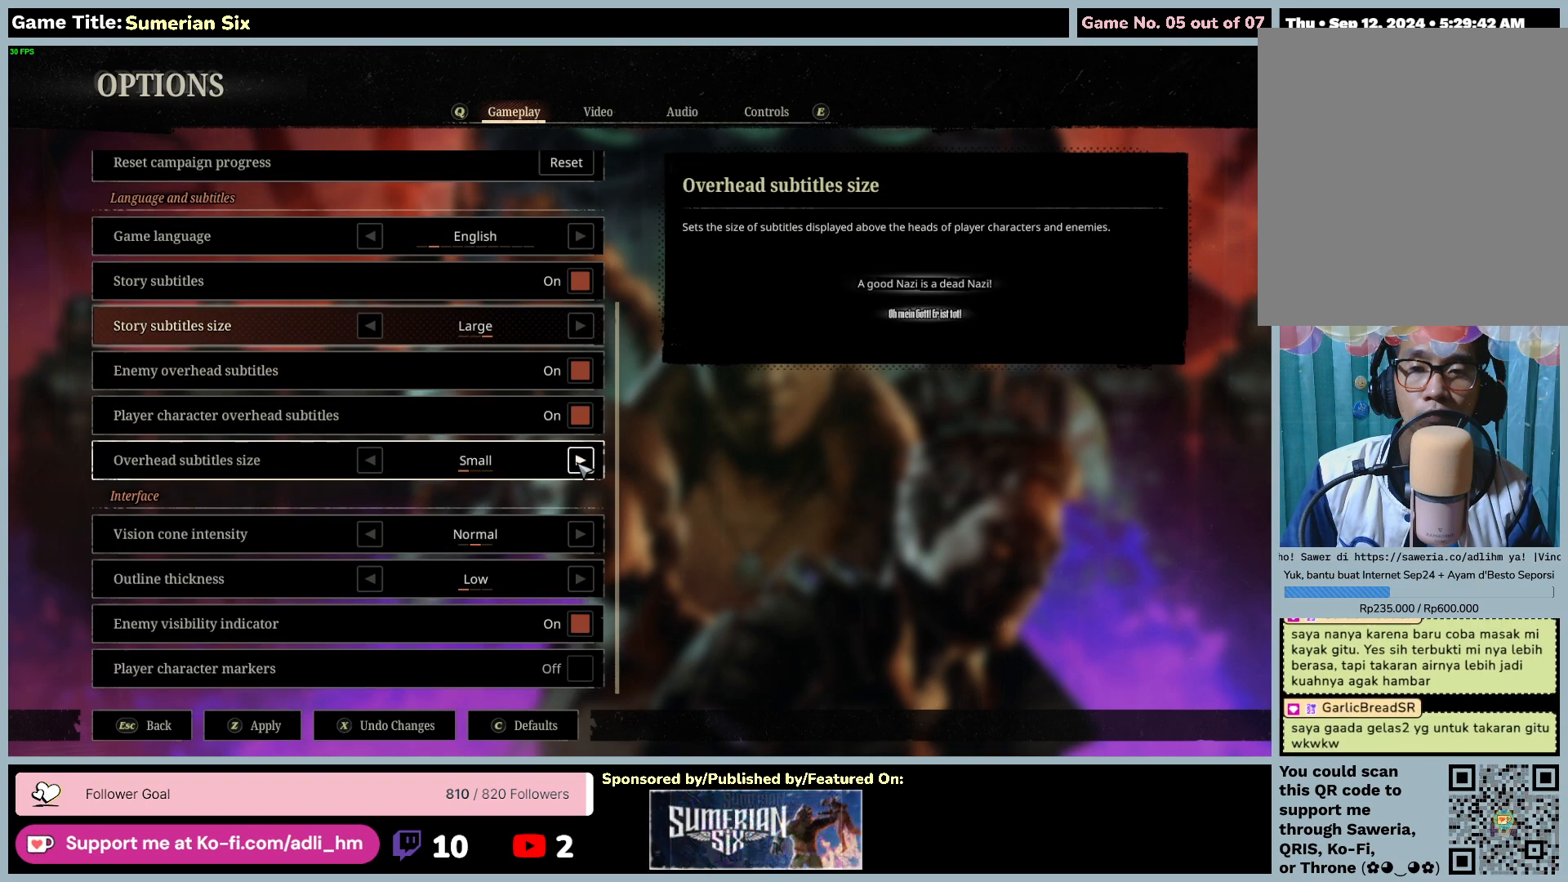
{"keys": [], "mouse": [], "events": []}
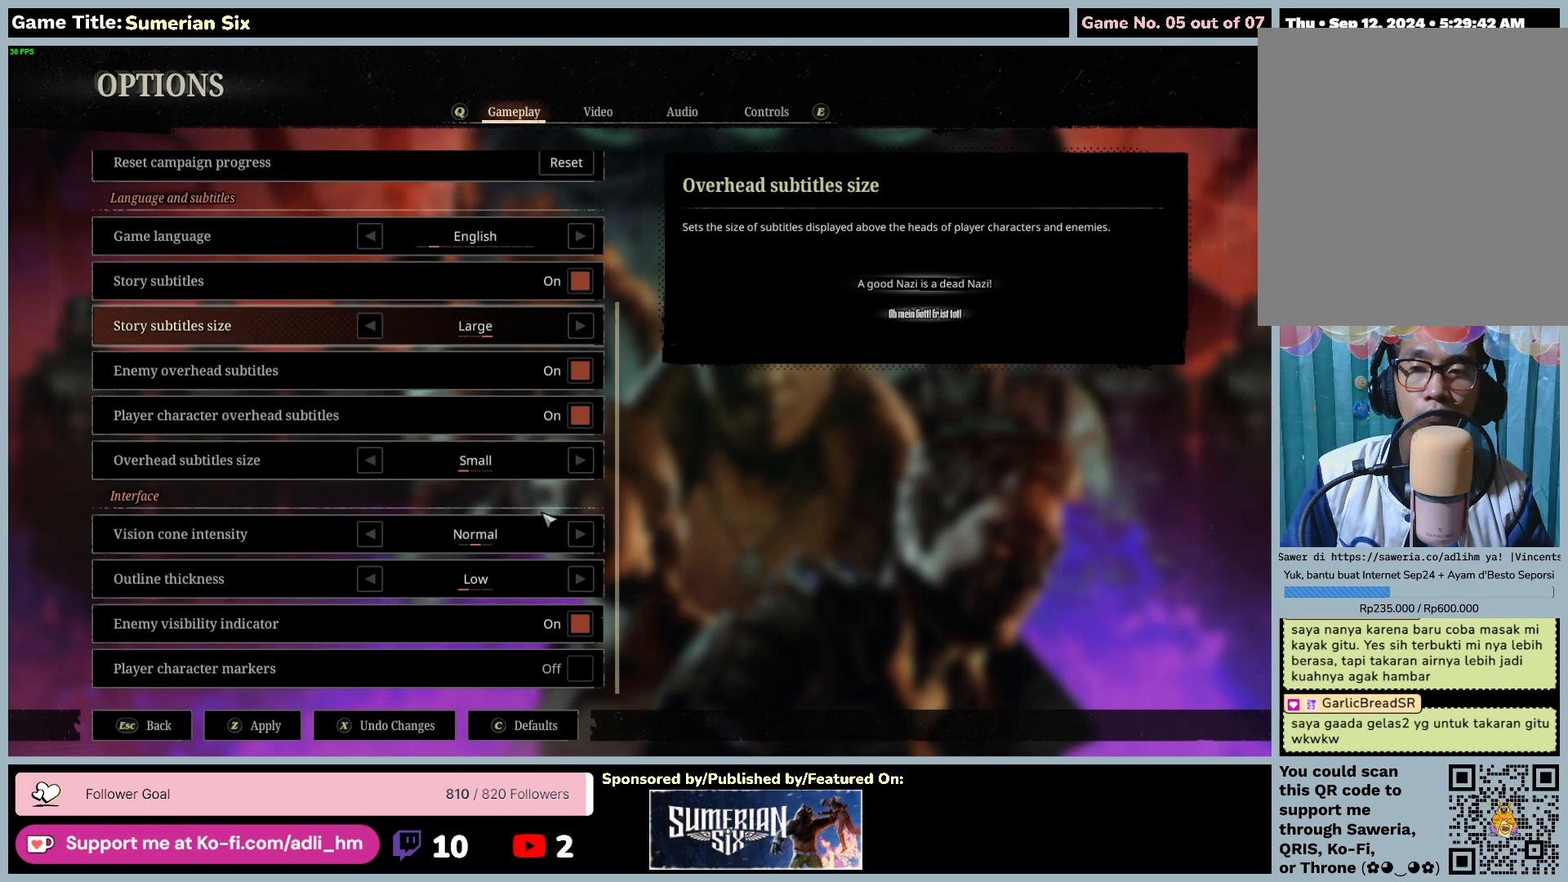
{"keys": [], "mouse": [], "events": []}
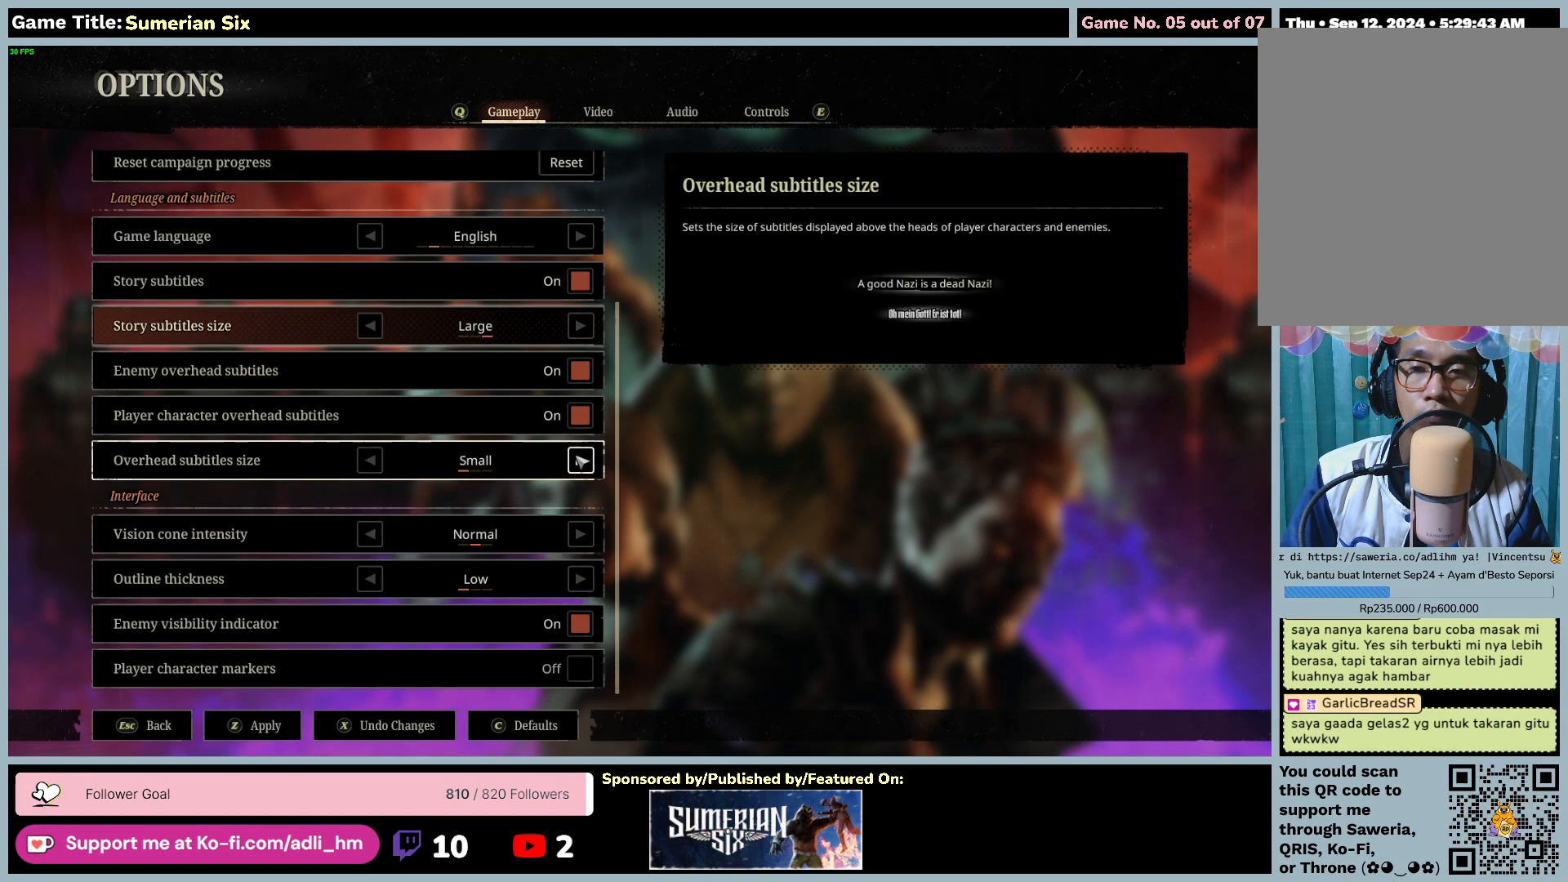
{"keys": [], "mouse": ["left"], "events": [[317, "mouse_left", "down"]]}
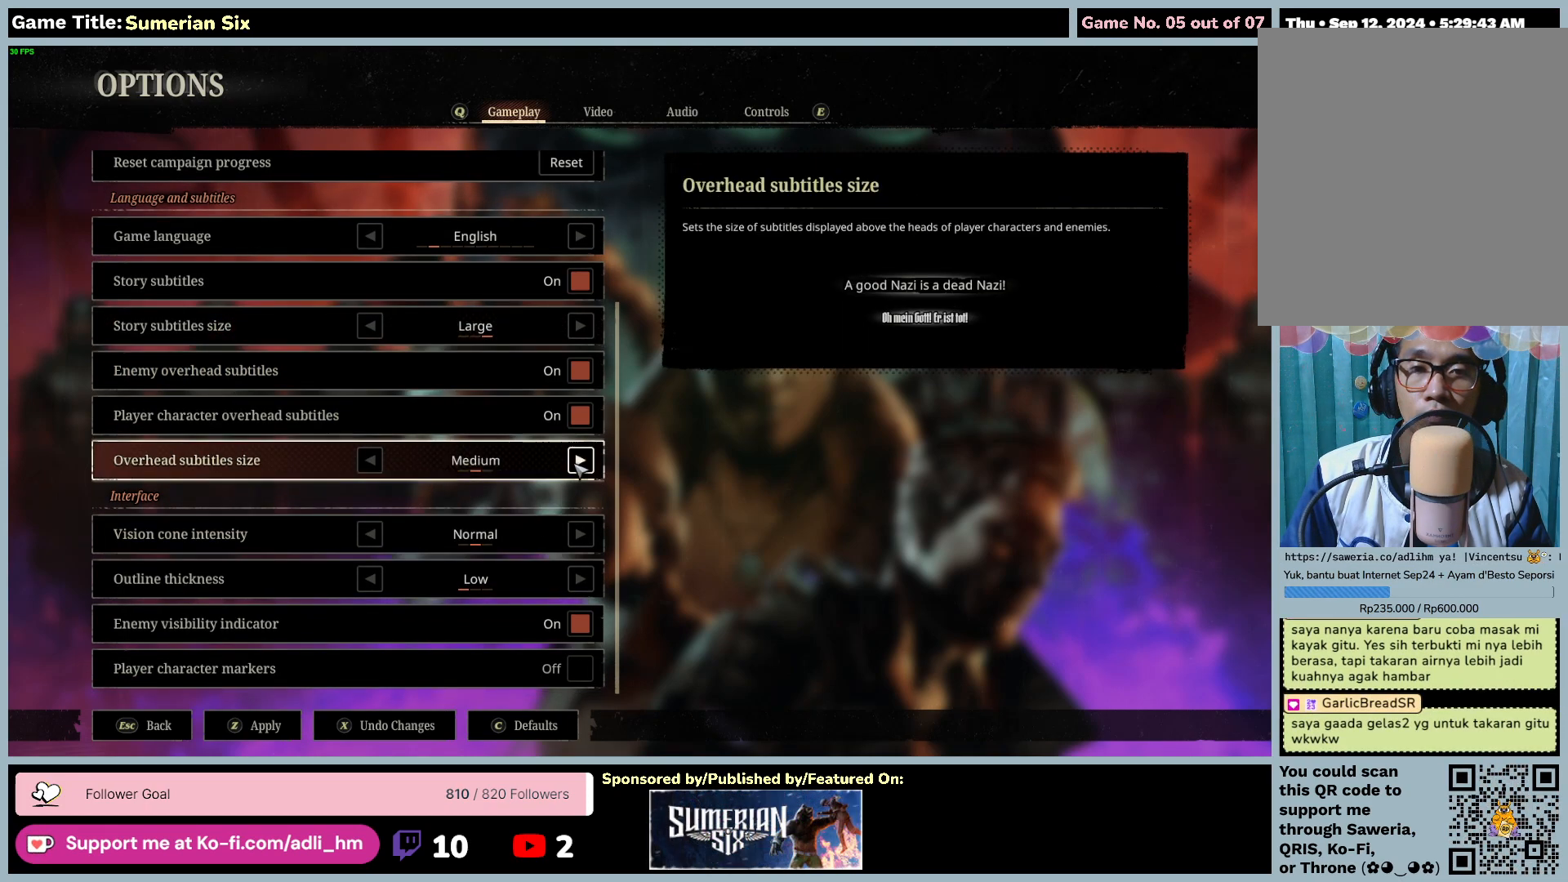
{"keys": [], "mouse": [], "events": [[133, "mouse_left", "up"]]}
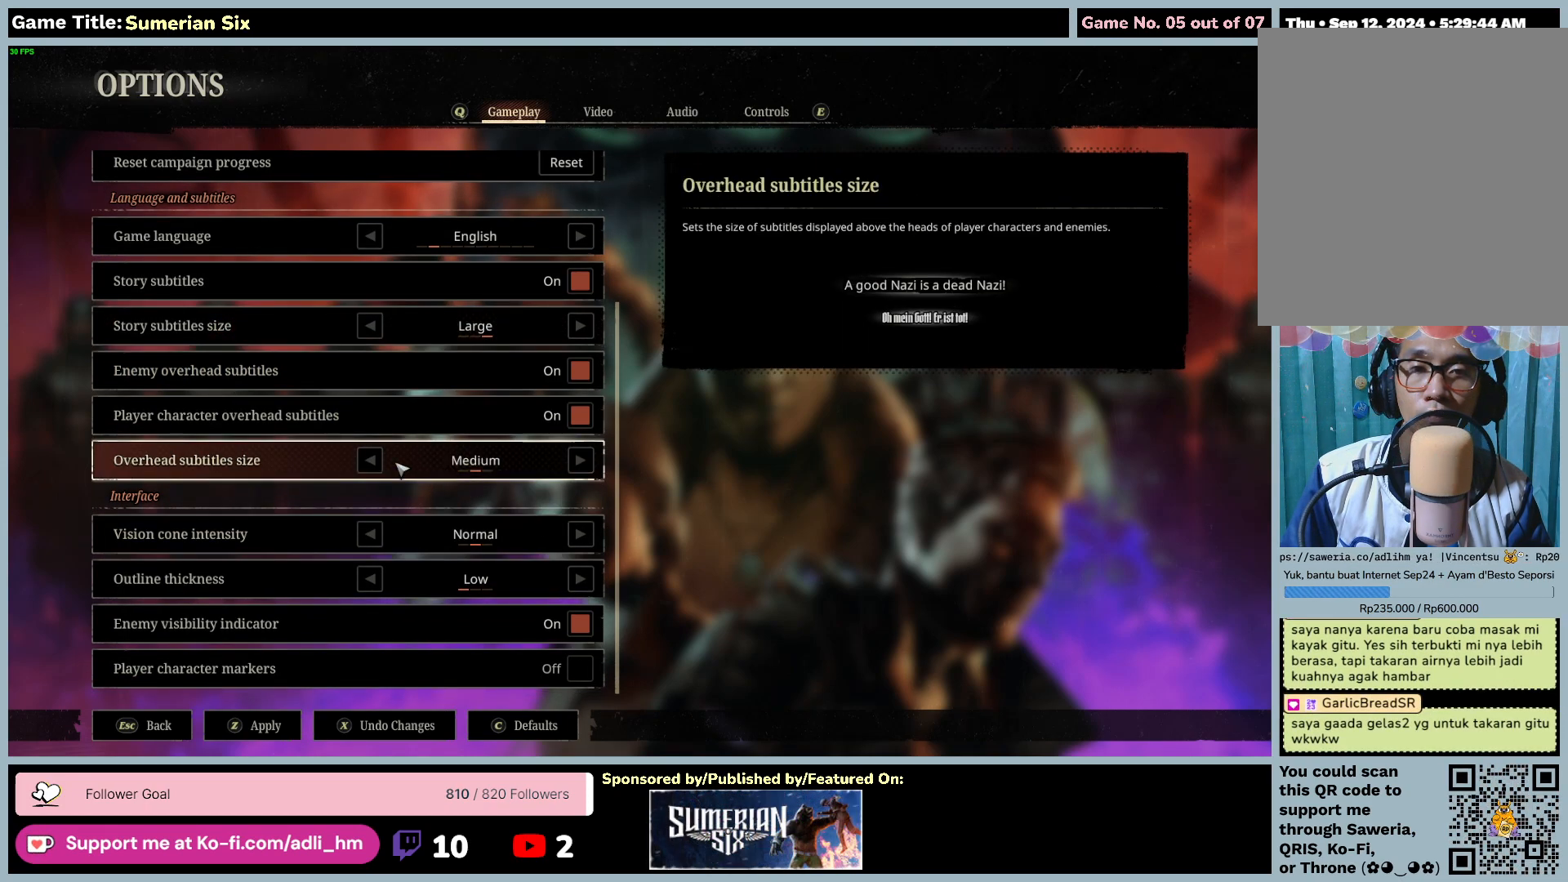
{"keys": [], "mouse": ["left"], "events": [[467, "mouse_left", "down"]]}
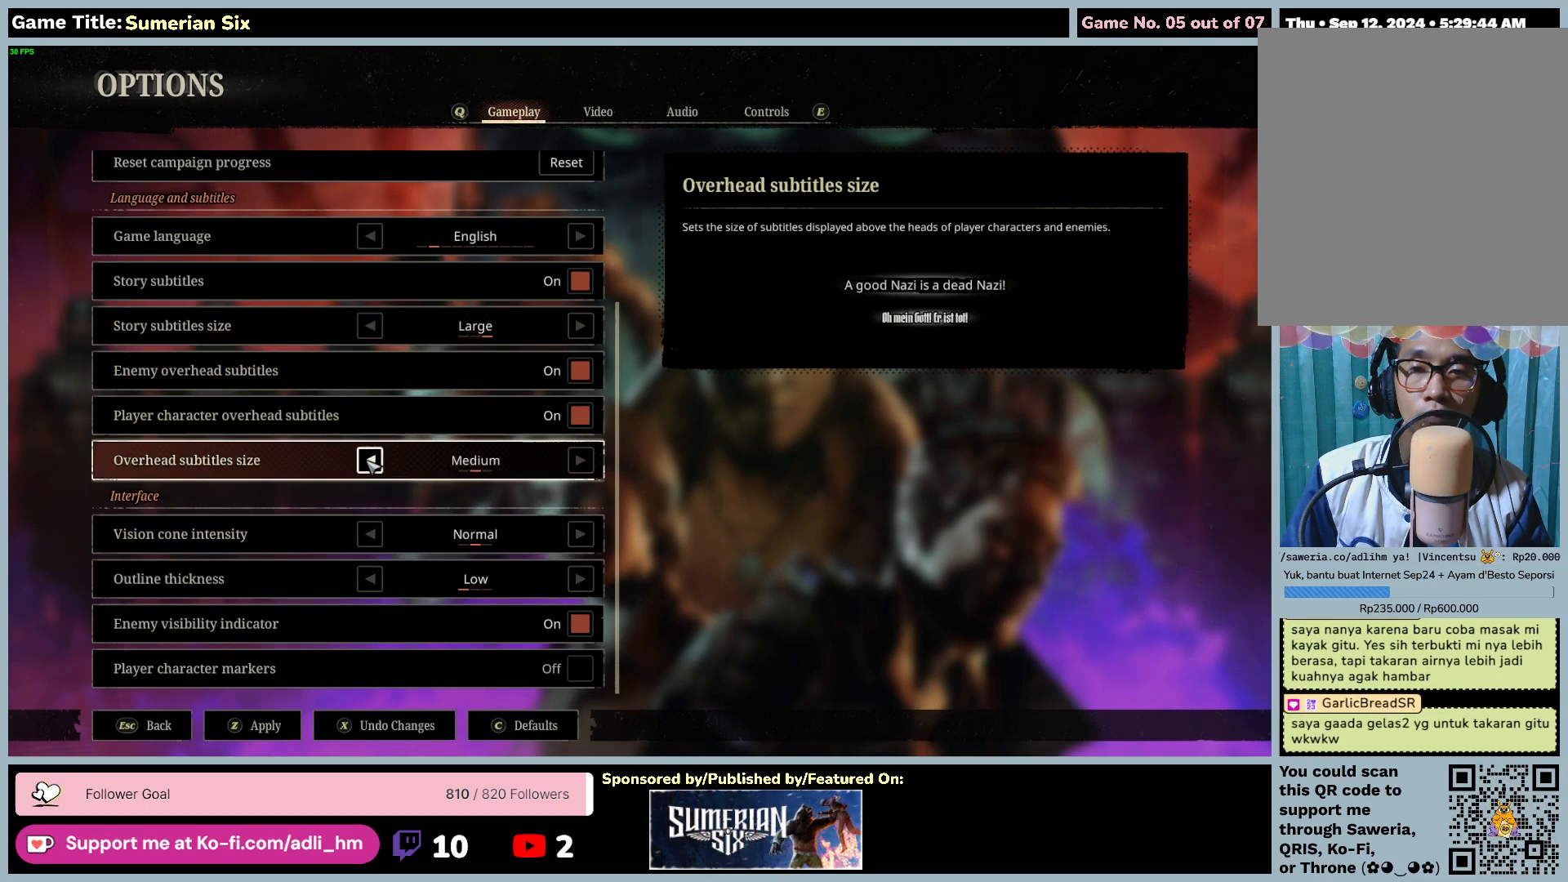
{"keys": [], "mouse": [], "events": [[267, "mouse_left", "up"]]}
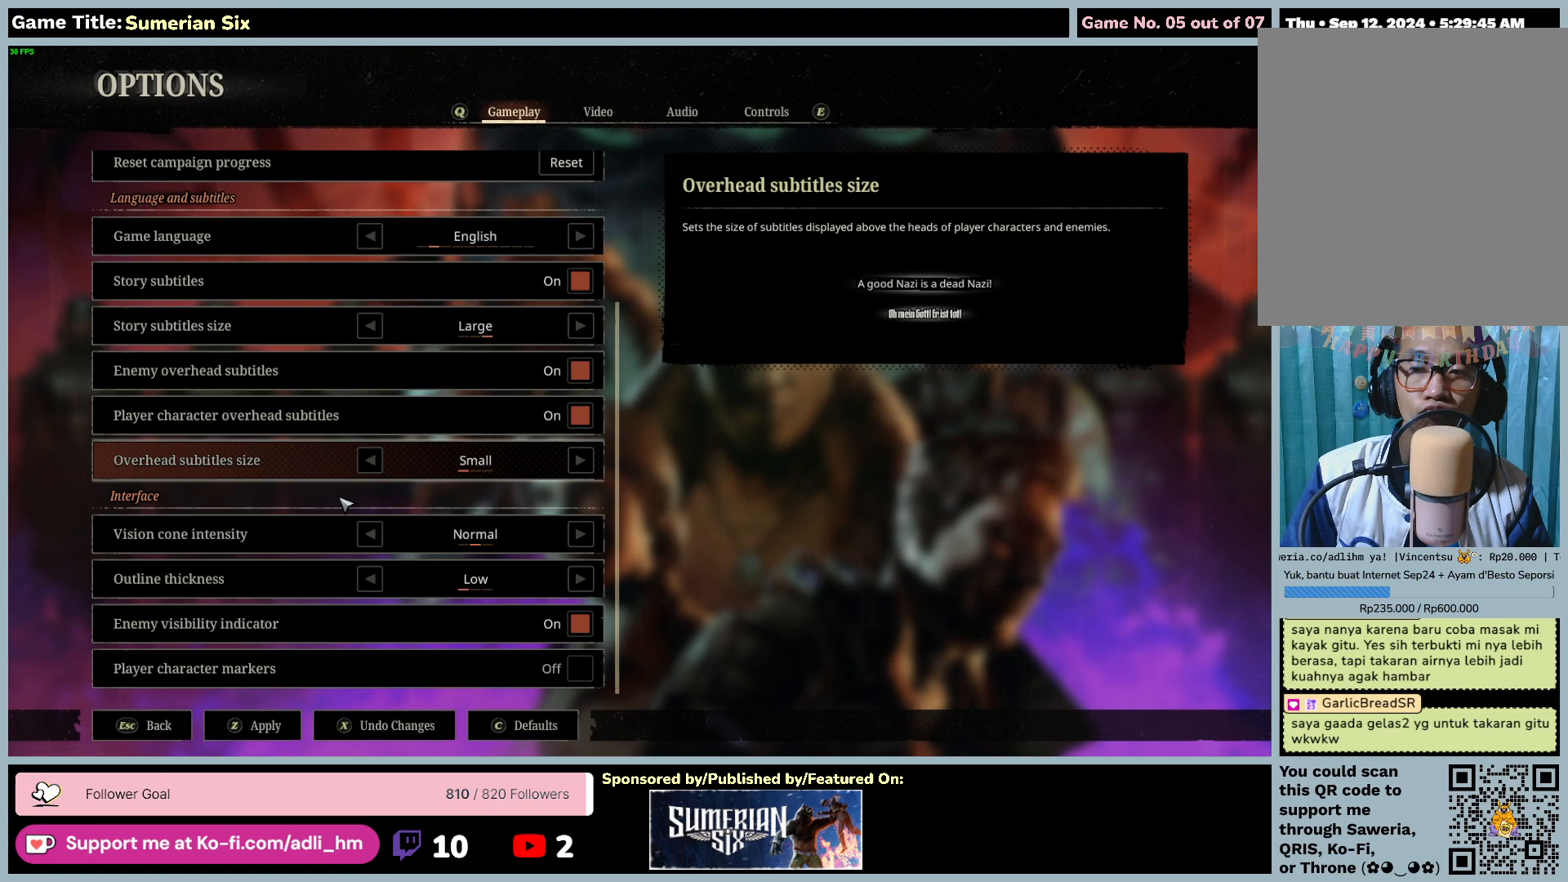
{"keys": [], "mouse": [], "events": []}
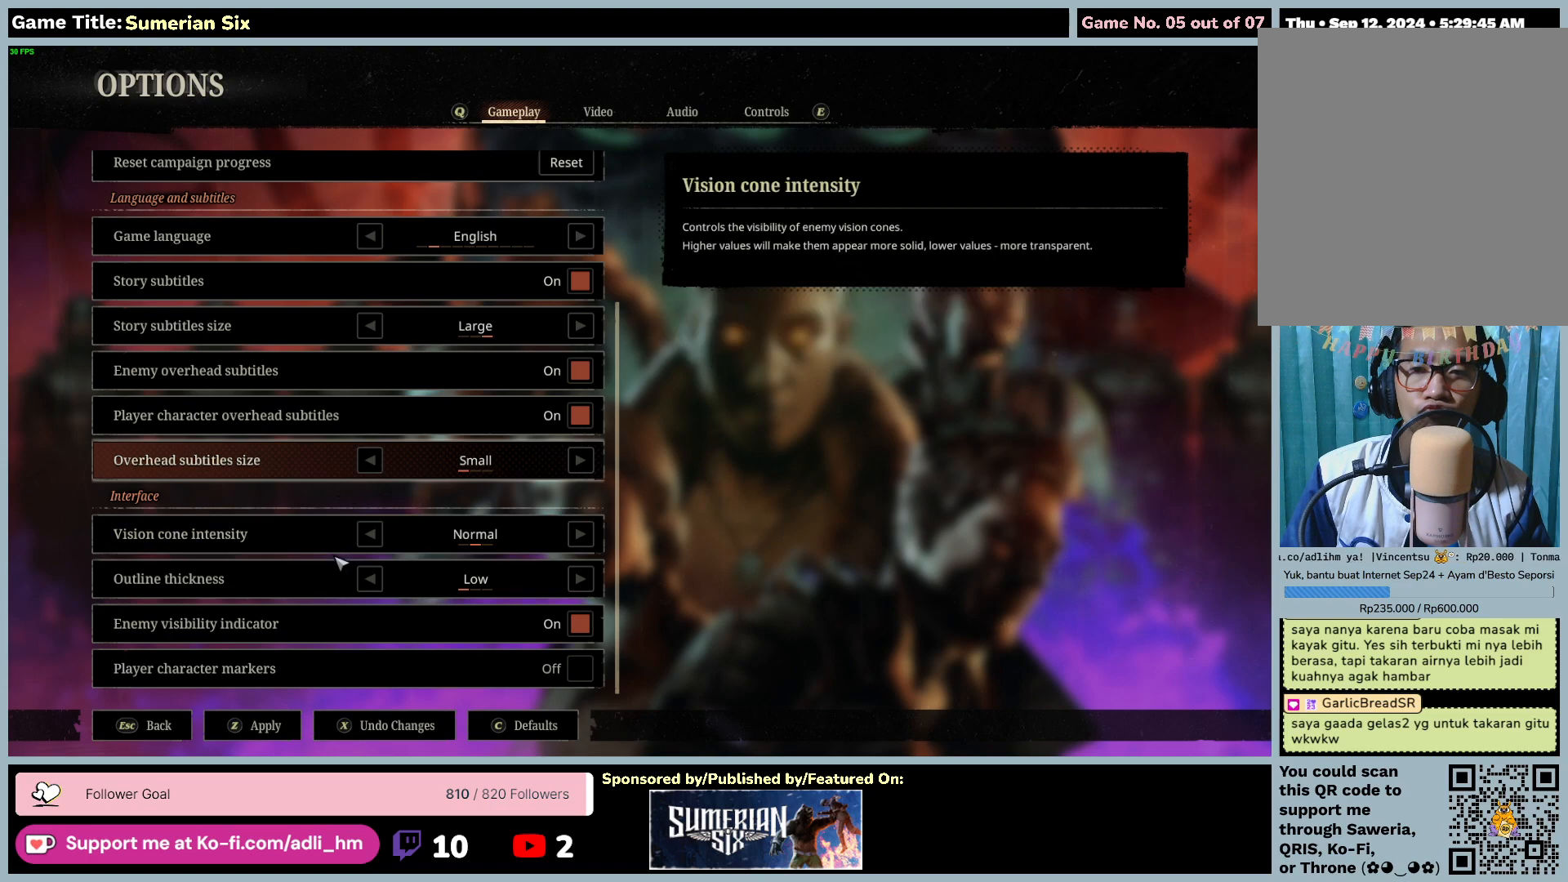
{"keys": [], "mouse": [], "events": []}
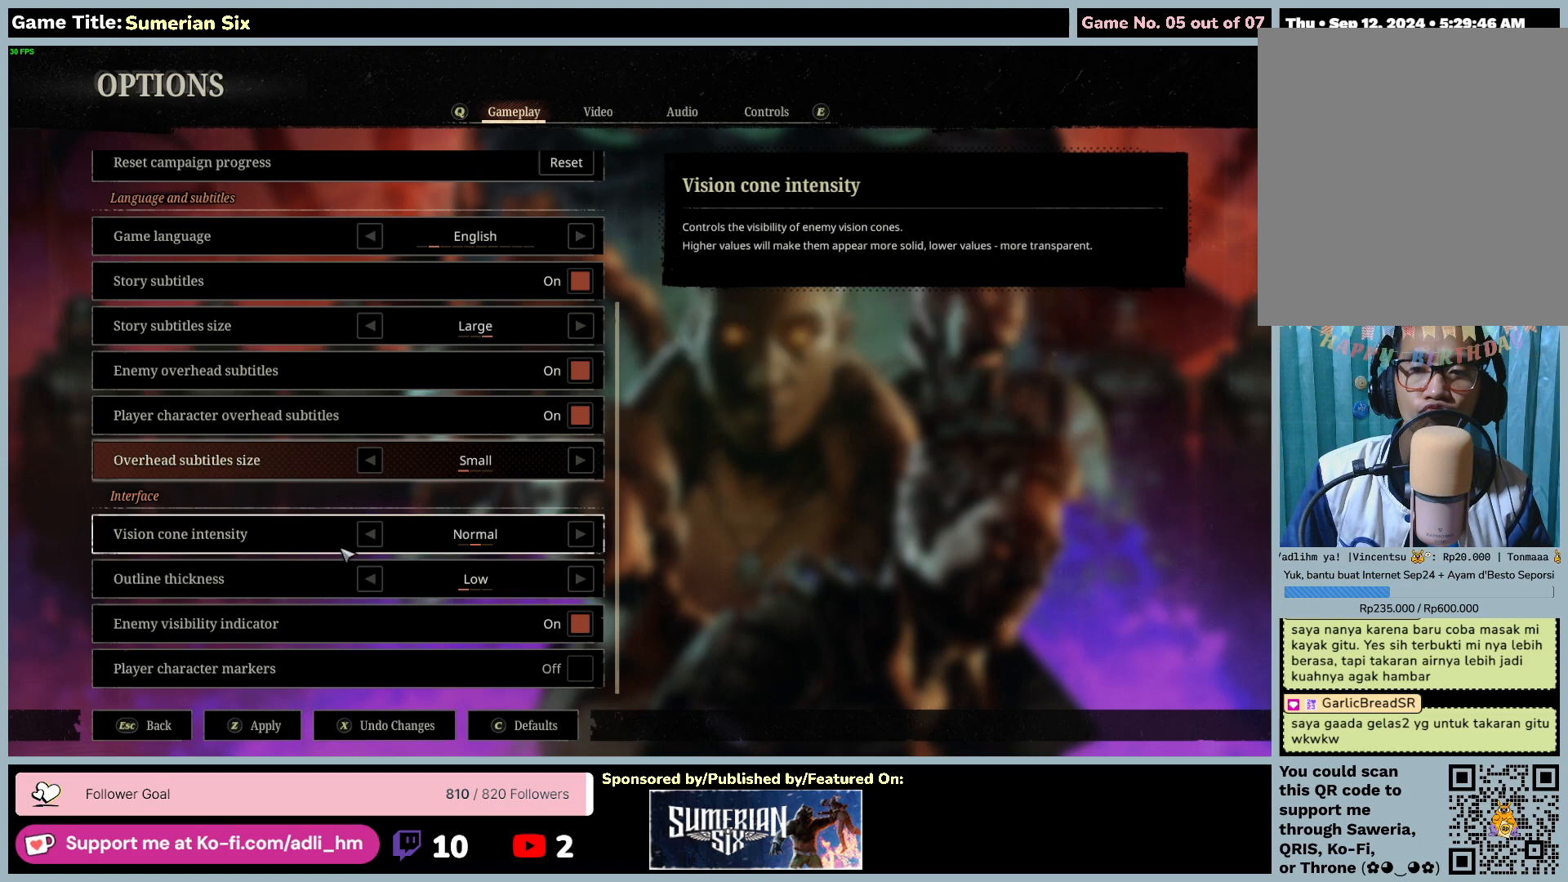
{"keys": [], "mouse": [], "events": []}
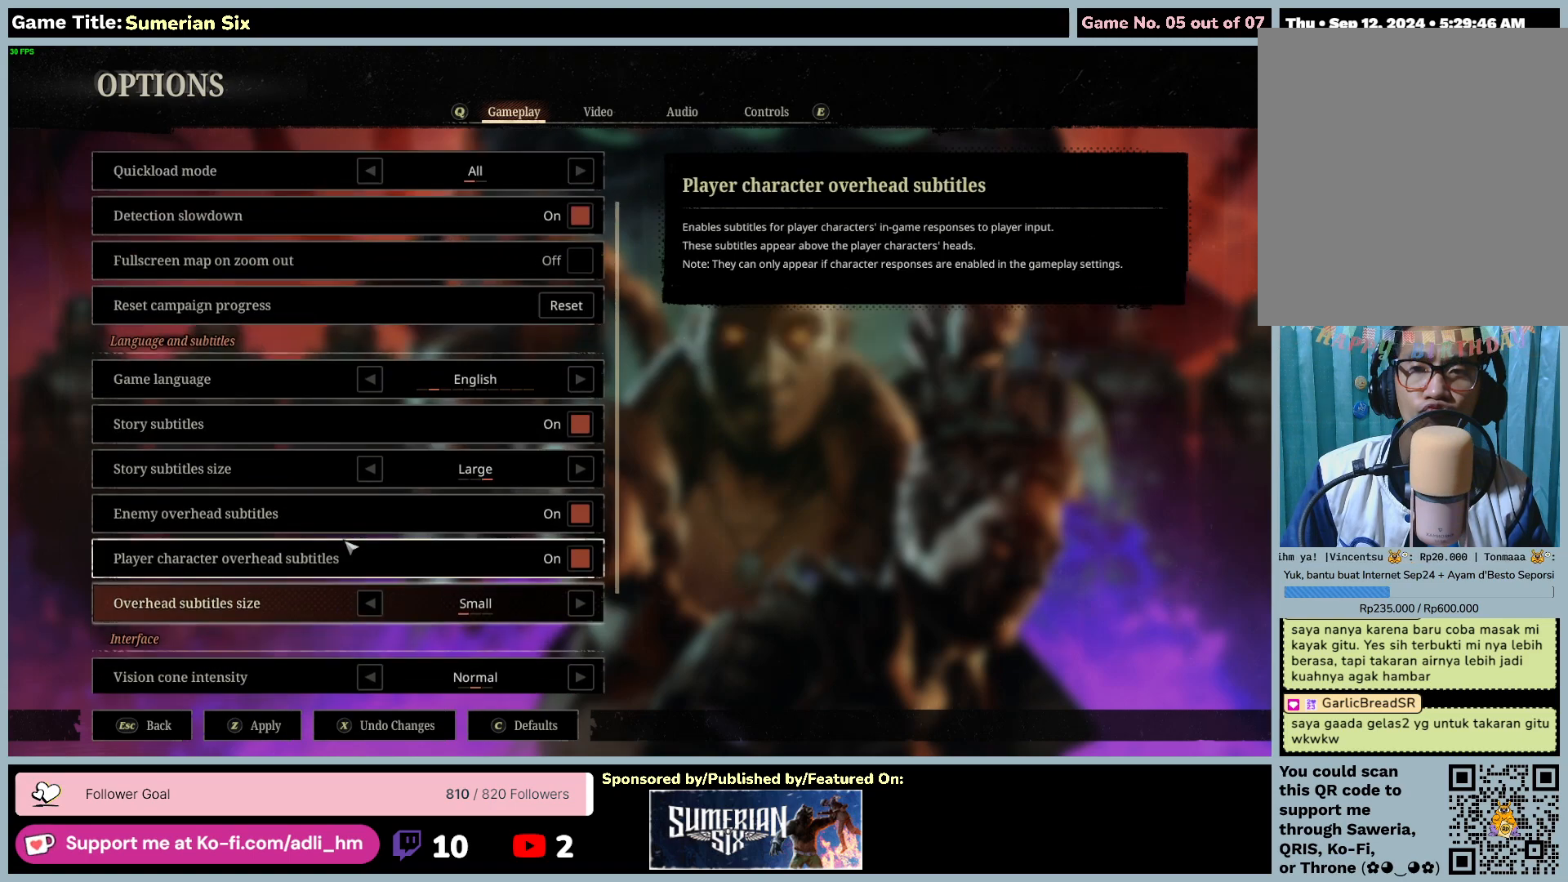
{"keys": [], "mouse": [], "events": []}
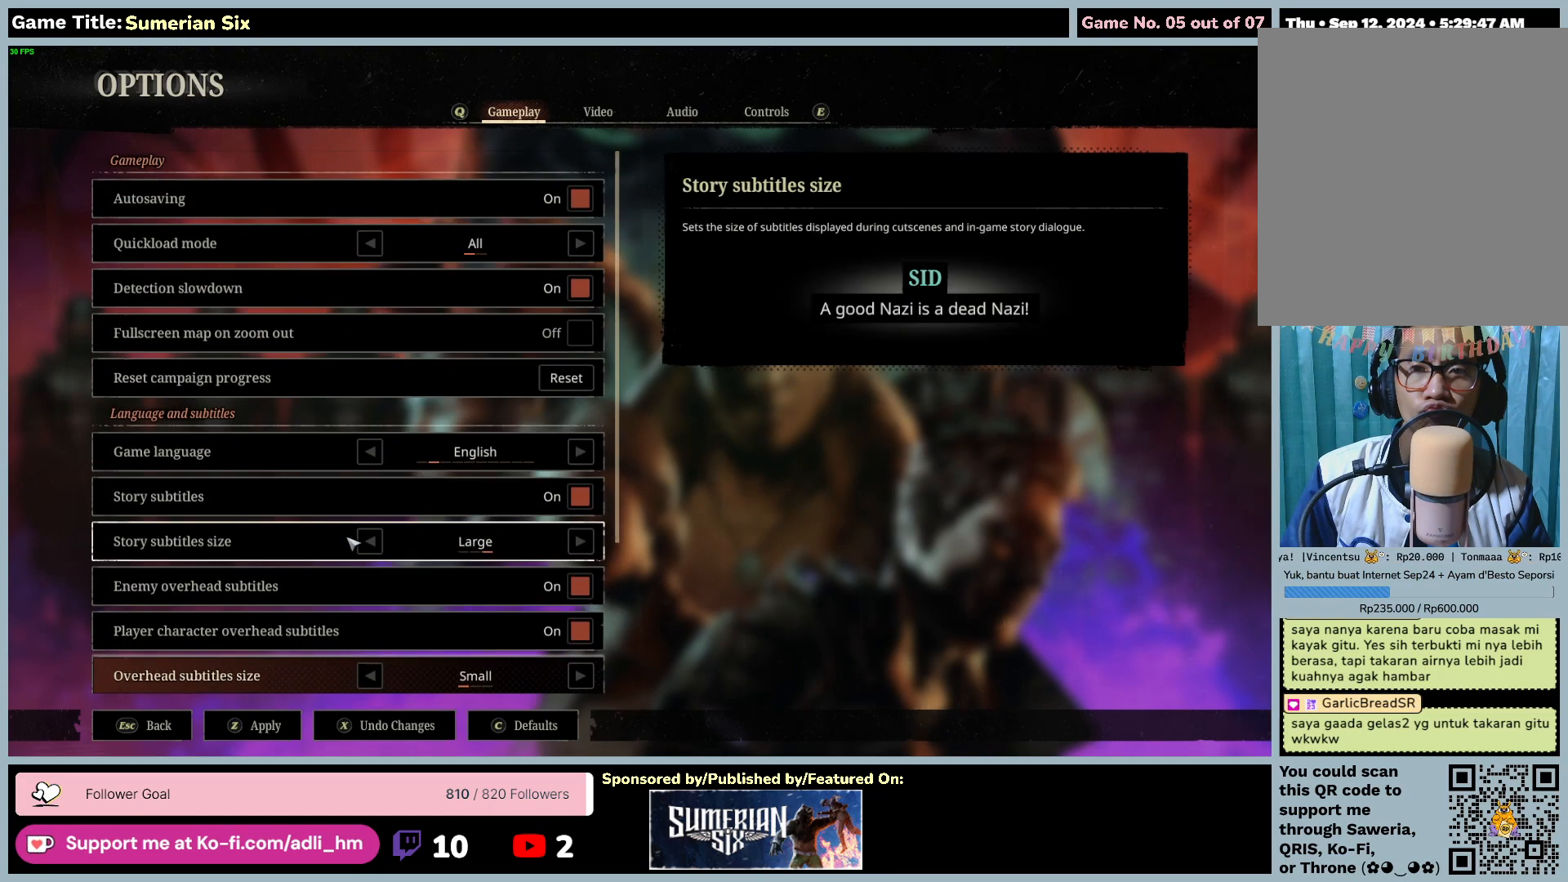
{"keys": [], "mouse": [], "events": []}
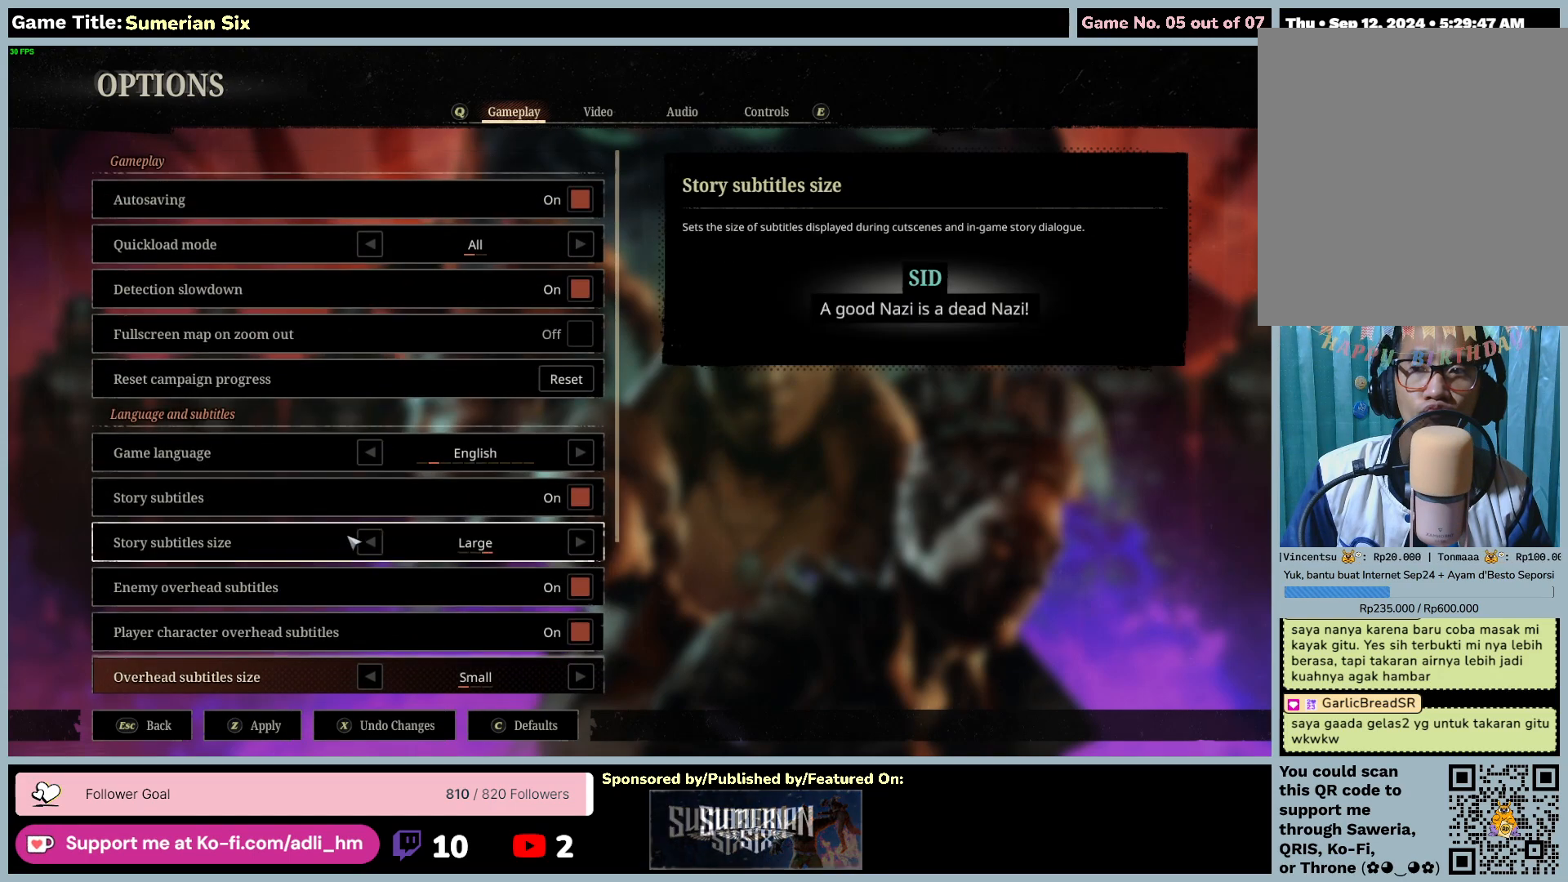
{"keys": [], "mouse": [], "events": []}
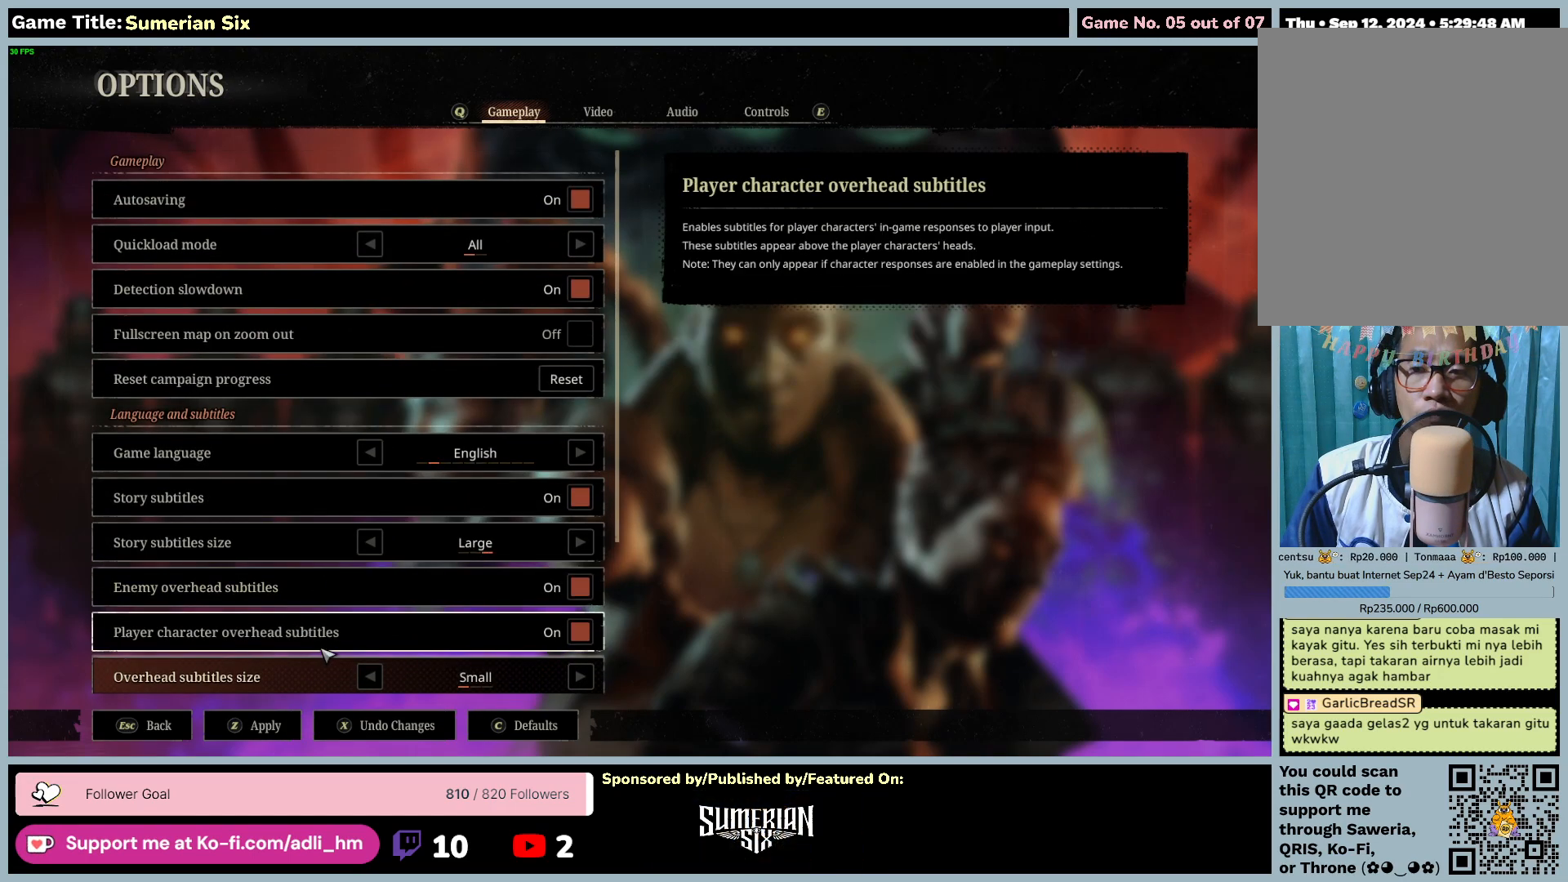
{"keys": [], "mouse": ["left"], "events": [[450, "mouse_left", "down"]]}
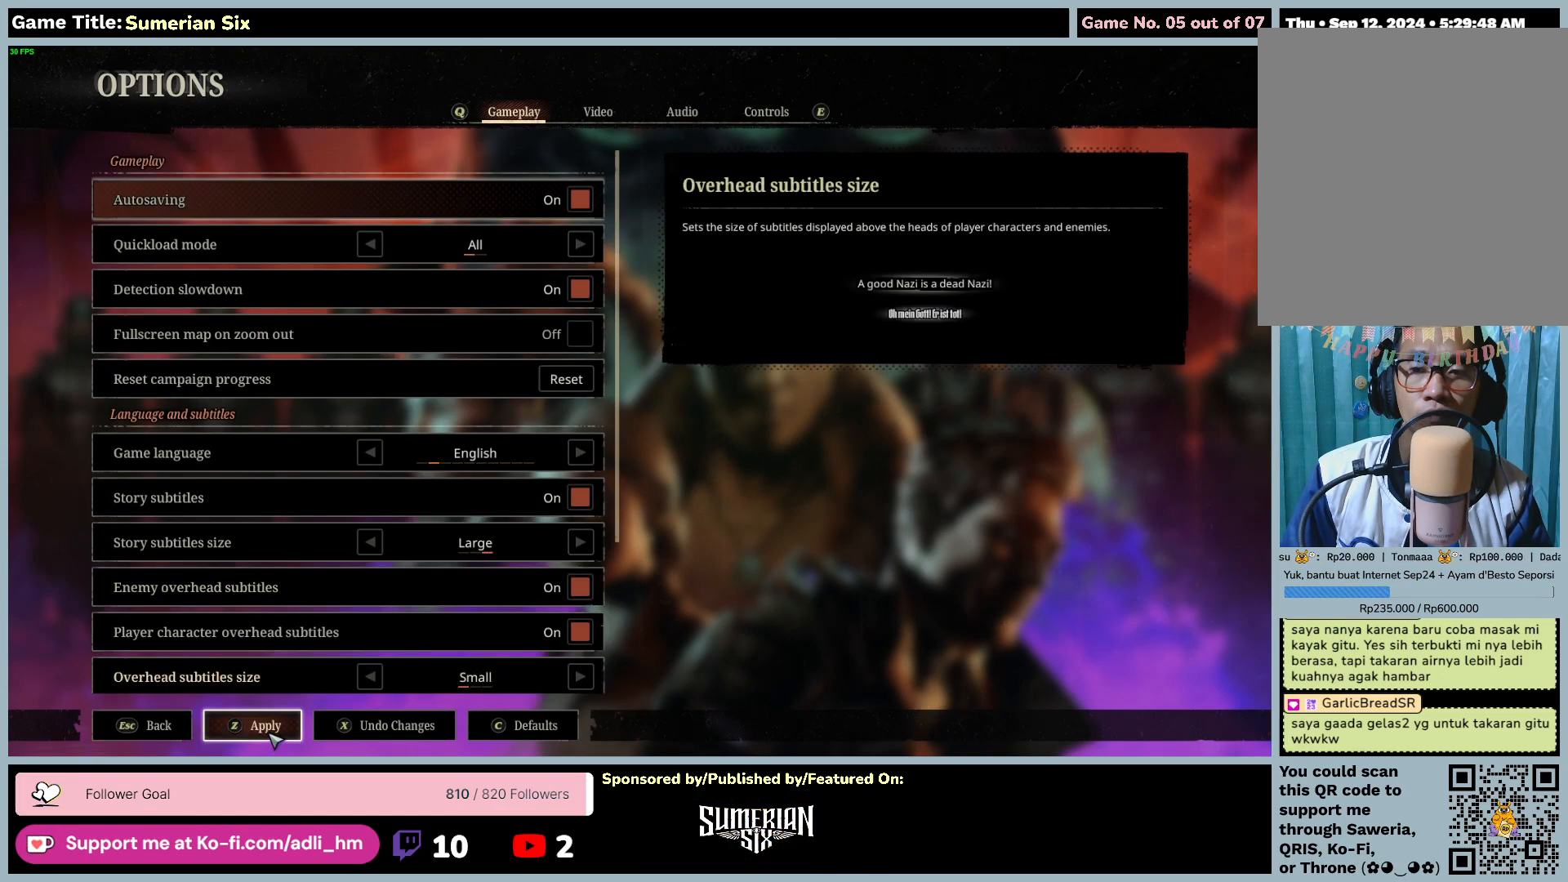
{"keys": [], "mouse": [], "events": [[300, "mouse_left", "up"]]}
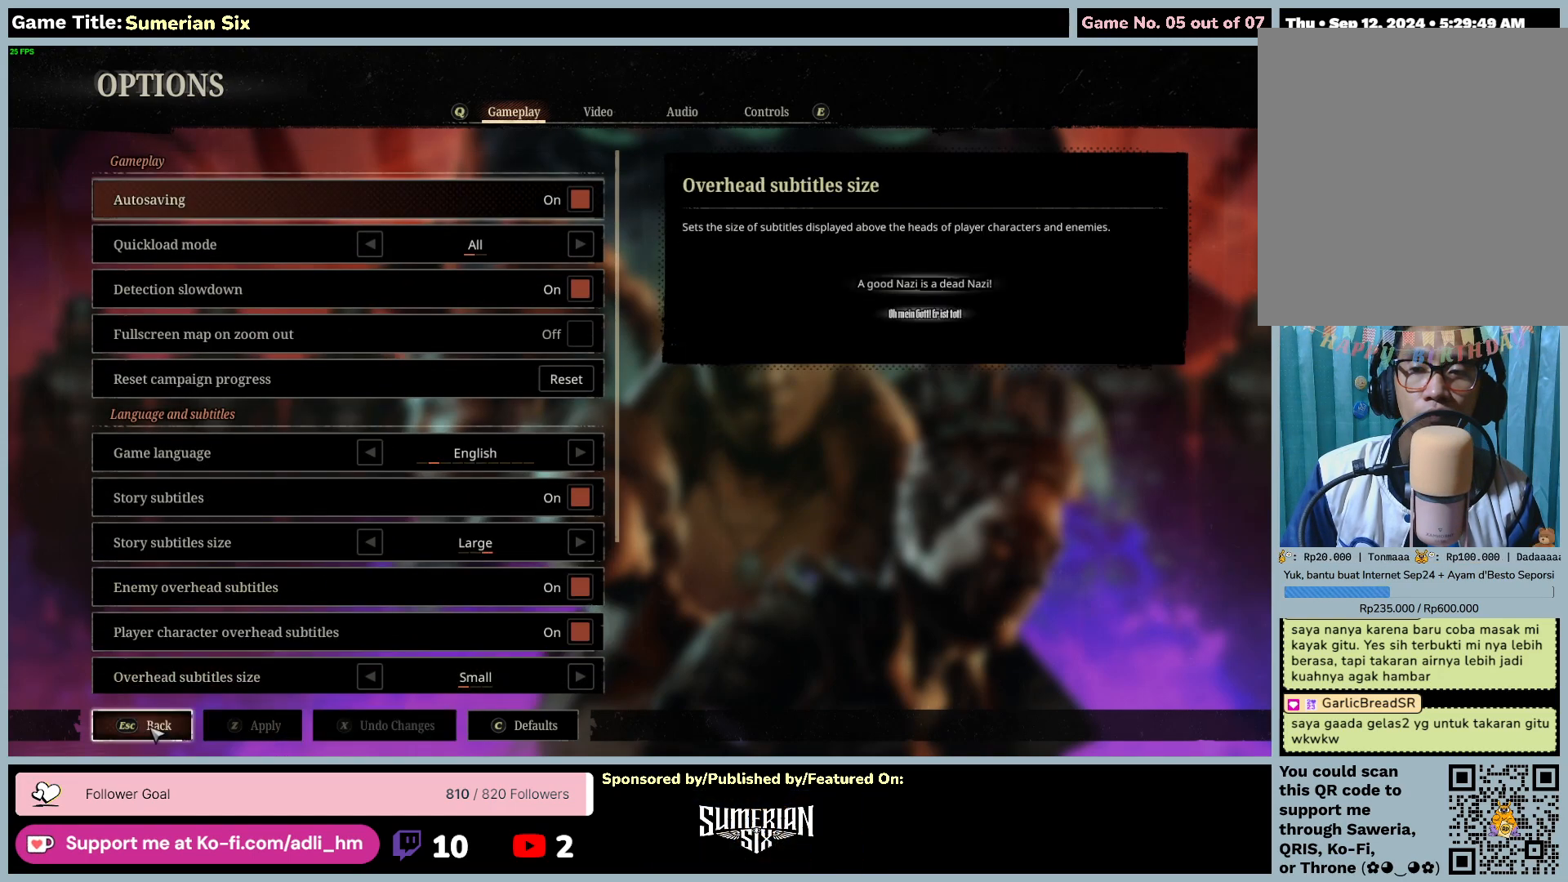
{"keys": [], "mouse": [], "events": [[83, "mouse_left", "down"], [433, "mouse_left", "up"]]}